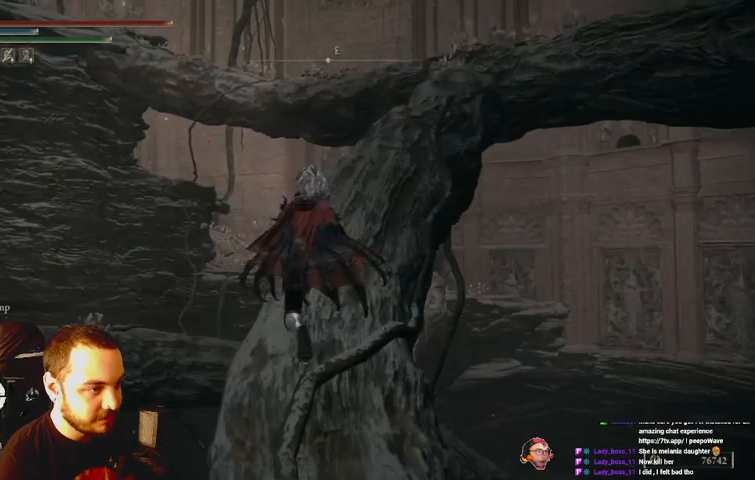
Gameplay with a controller (Xbox layout); each line is a JSON object with the inputs held at the frame after it. "events" lists button and stick changes between this image and that frame as [ms after this image, input, new state], when the widget could be followed in between. Not read: L3 R3.
{"buttons": ["B"], "left_stick": "up", "right_stick": "center", "events": [[167, "right_stick", "center"], [367, "right_stick", "right"], [433, "B", "down"], [500, "right_stick", "center"]]}
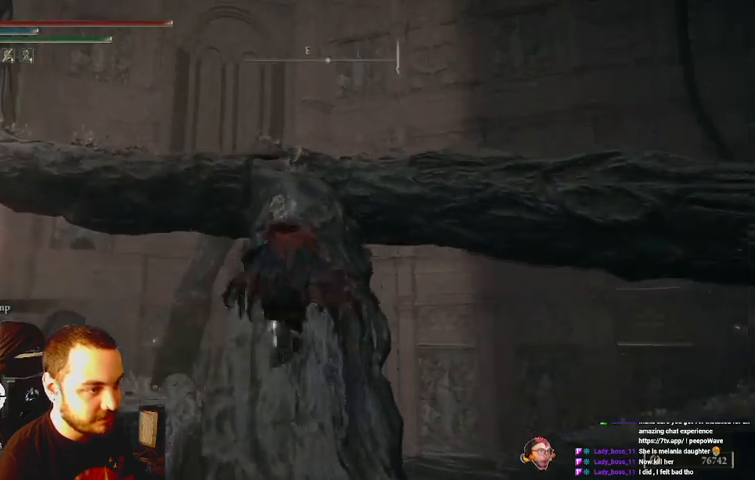
{"buttons": ["B"], "left_stick": "up", "right_stick": "center", "events": [[200, "right_stick", "right"], [333, "right_stick", "center"]]}
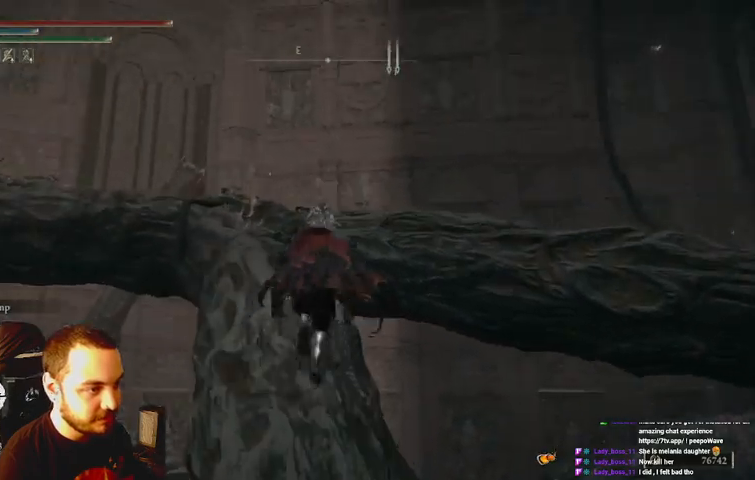
{"buttons": ["B"], "left_stick": "up", "right_stick": "center", "events": []}
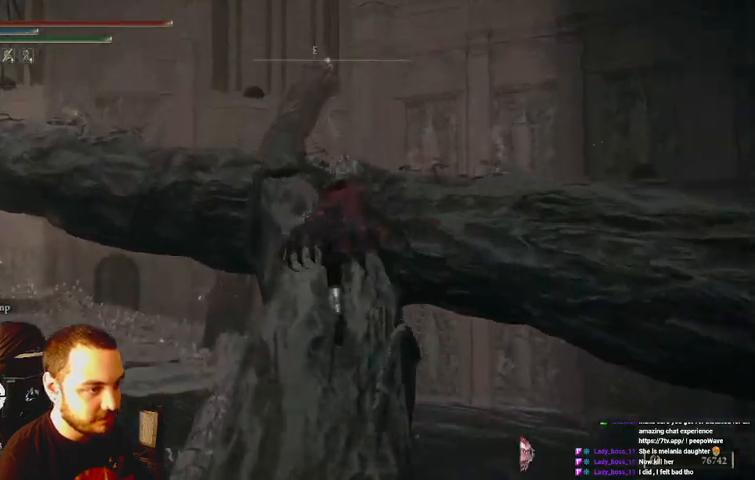
{"buttons": [], "left_stick": "up", "right_stick": "center", "events": [[333, "right_stick", "left"], [433, "B", "up"], [500, "right_stick", "center"]]}
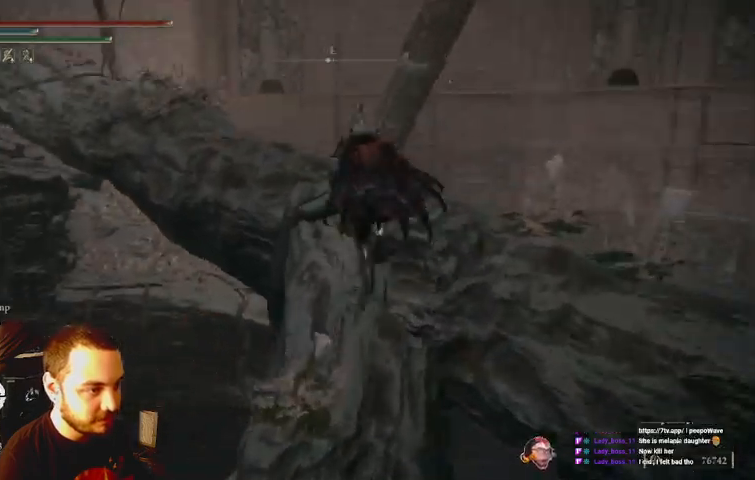
{"buttons": [], "left_stick": "up", "right_stick": "center", "events": []}
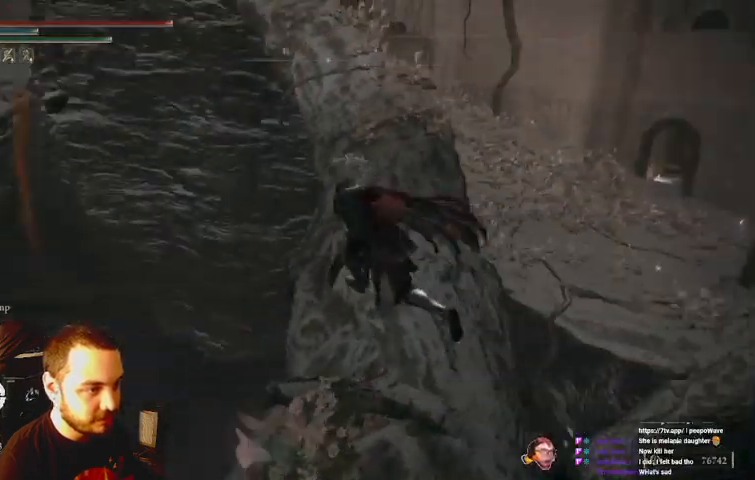
{"buttons": [], "left_stick": "center", "right_stick": "left", "events": [[267, "right_stick", "left"], [333, "left_stick", "center"]]}
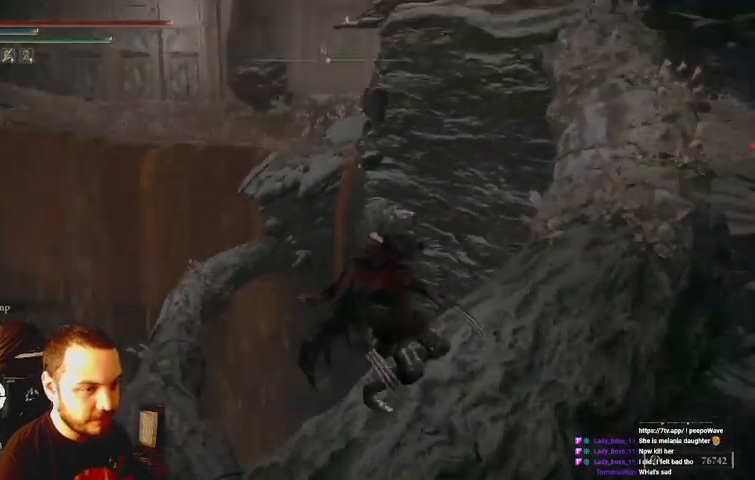
{"buttons": [], "left_stick": "up-right", "right_stick": "right", "events": [[67, "right_stick", "center"], [267, "right_stick", "right"], [433, "left_stick", "up-right"]]}
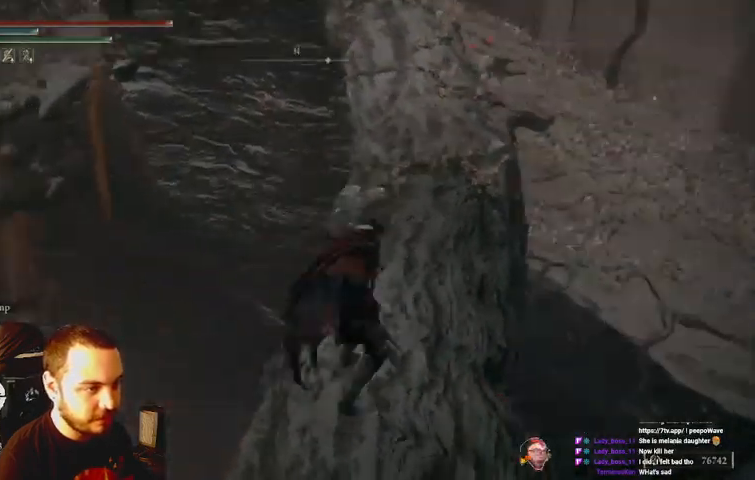
{"buttons": [], "left_stick": "left", "right_stick": "center", "events": [[200, "left_stick", "center"], [333, "right_stick", "center"], [467, "left_stick", "left"]]}
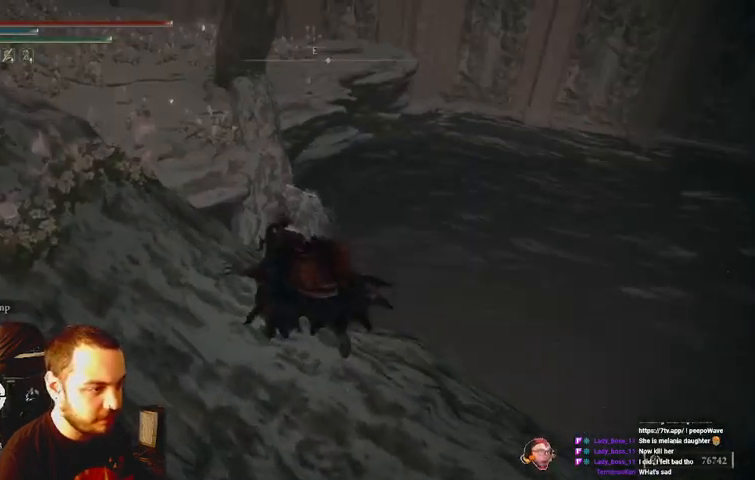
{"buttons": [], "left_stick": "center", "right_stick": "right", "events": [[133, "right_stick", "right"], [333, "left_stick", "center"]]}
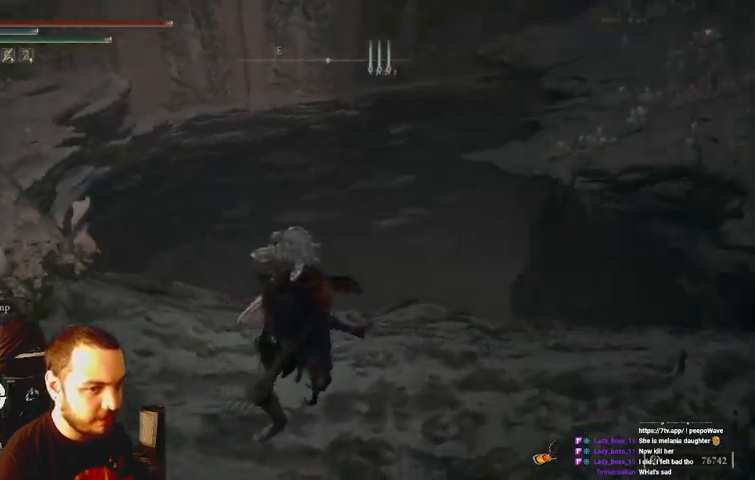
{"buttons": [], "left_stick": "center", "right_stick": "center", "events": [[367, "right_stick", "center"]]}
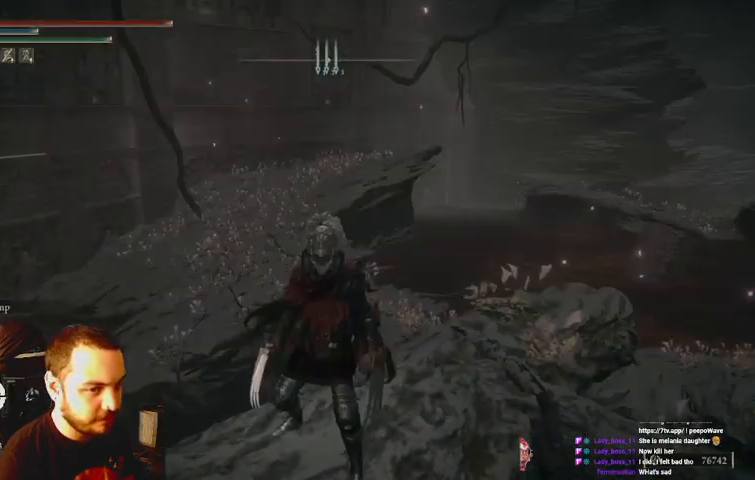
{"buttons": [], "left_stick": "down", "right_stick": "left", "events": [[133, "right_stick", "right"], [333, "right_stick", "center"], [433, "right_stick", "left"], [467, "left_stick", "down"]]}
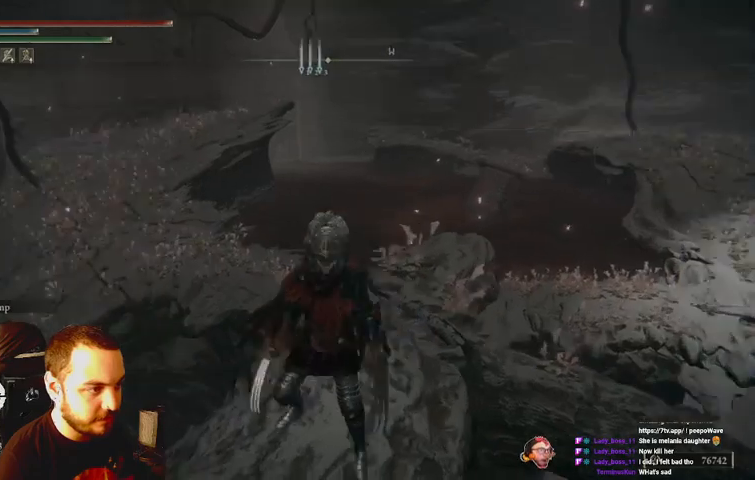
{"buttons": [], "left_stick": "center", "right_stick": "center", "events": [[133, "left_stick", "left"], [200, "left_stick", "center"], [500, "right_stick", "center"]]}
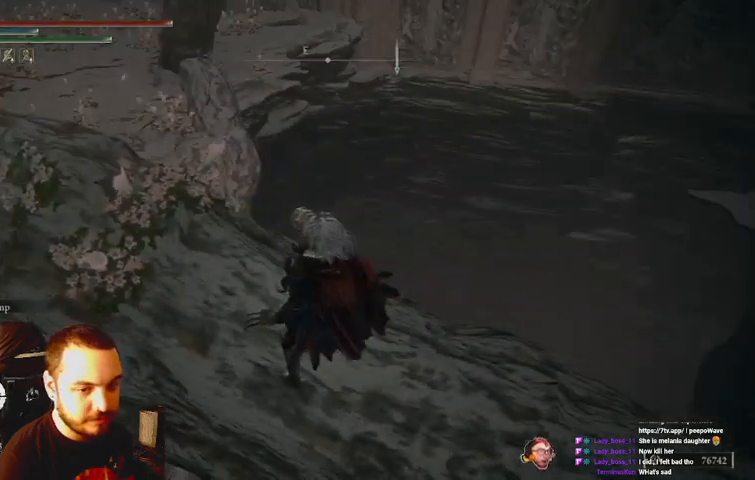
{"buttons": [], "left_stick": "center", "right_stick": "center", "events": [[267, "left_stick", "left"], [400, "right_stick", "left"], [467, "left_stick", "center"], [500, "right_stick", "center"]]}
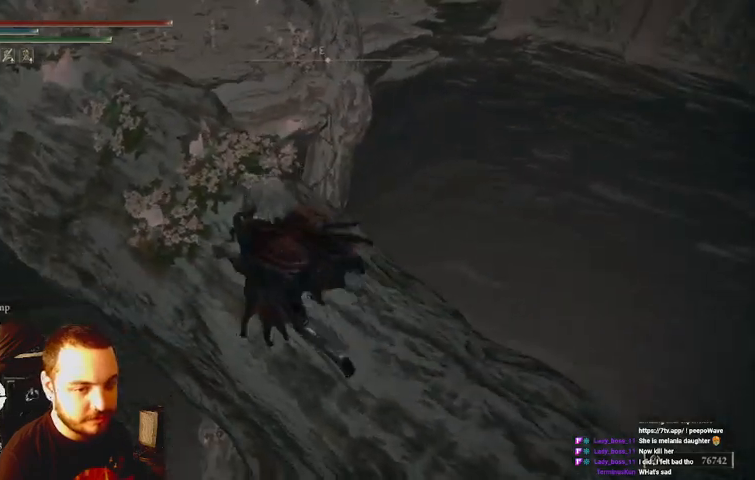
{"buttons": [], "left_stick": "up", "right_stick": "center", "events": [[167, "right_stick", "left"], [333, "right_stick", "center"], [433, "left_stick", "up"]]}
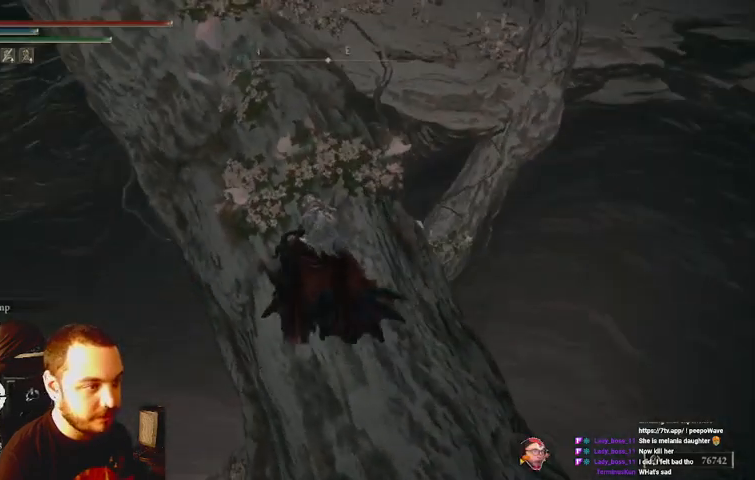
{"buttons": [], "left_stick": "up", "right_stick": "center", "events": [[100, "right_stick", "right"], [233, "right_stick", "center"]]}
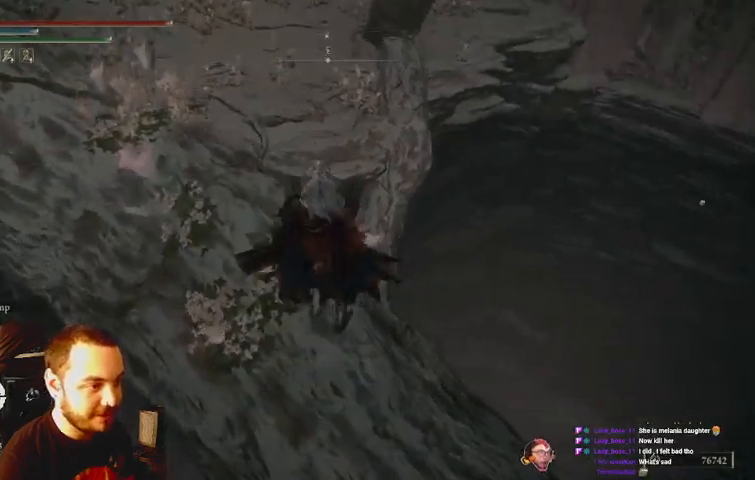
{"buttons": [], "left_stick": "up", "right_stick": "center", "events": []}
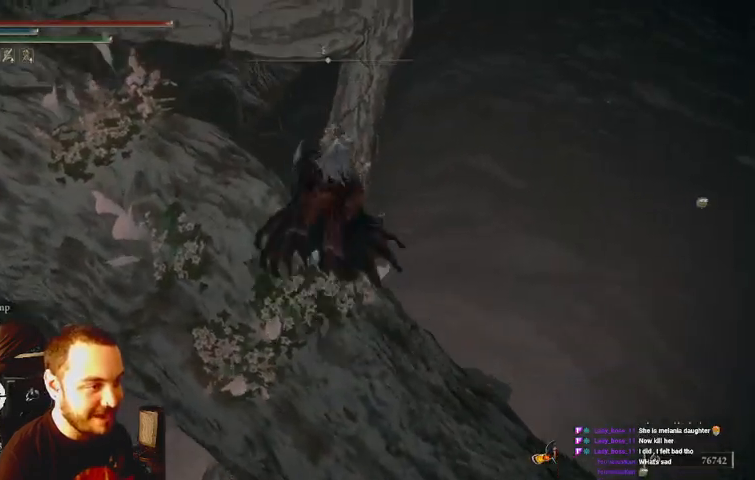
{"buttons": [], "left_stick": "up", "right_stick": "center", "events": [[33, "Y", "down"], [100, "Y", "up"]]}
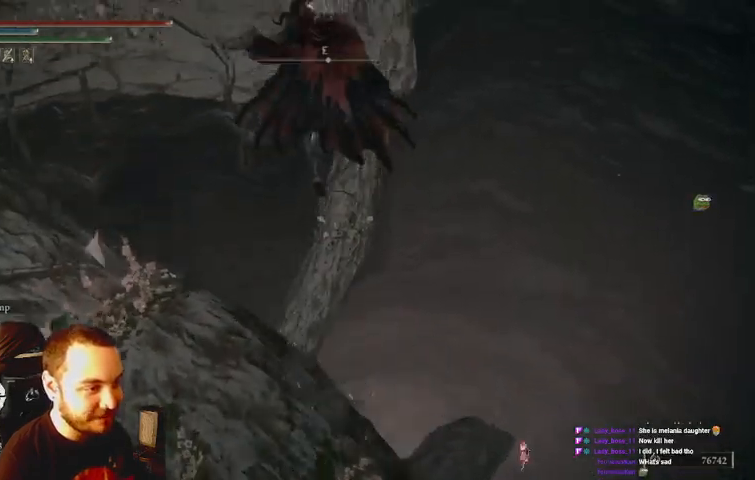
{"buttons": [], "left_stick": "up", "right_stick": "center", "events": []}
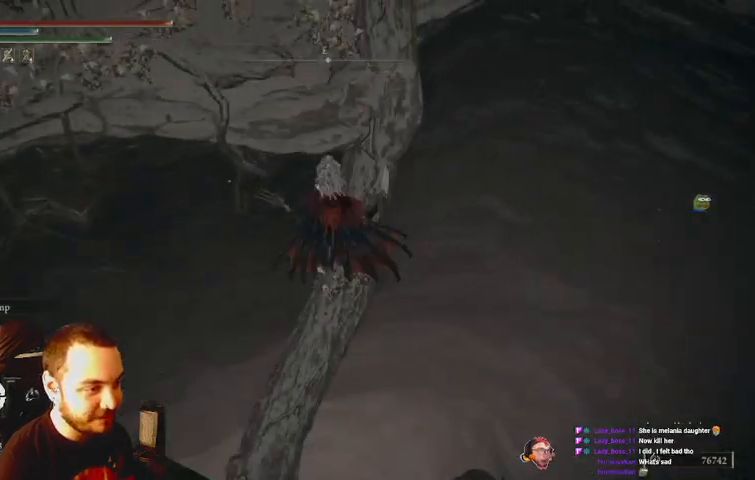
{"buttons": [], "left_stick": "up-left", "right_stick": "center", "events": [[233, "left_stick", "up-left"]]}
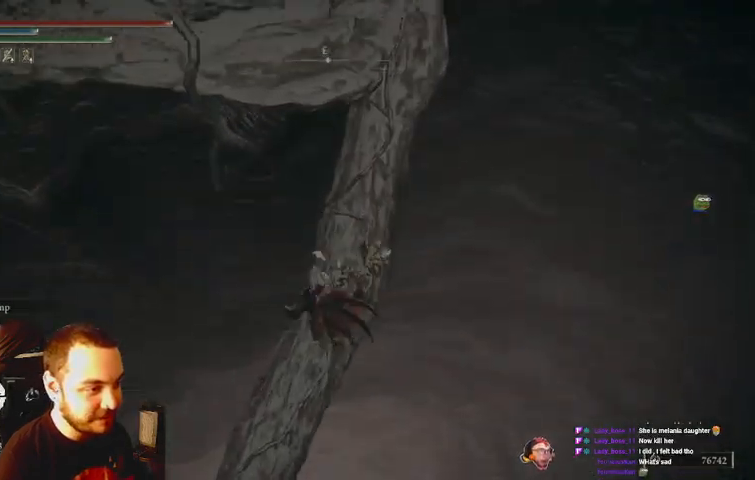
{"buttons": [], "left_stick": "up-left", "right_stick": "center", "events": []}
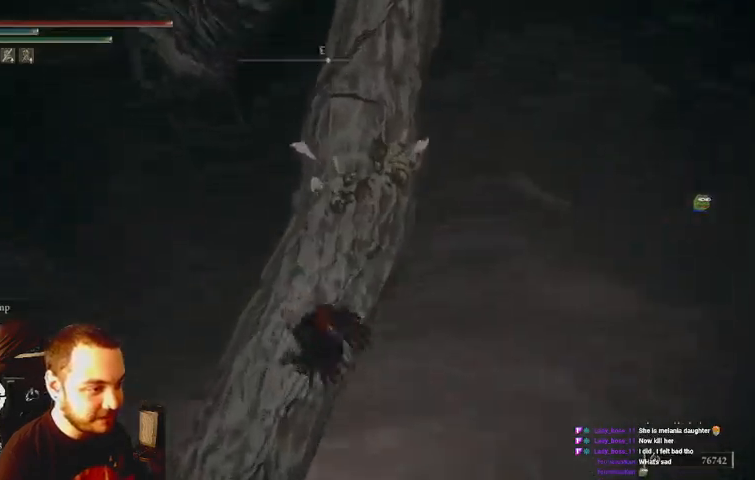
{"buttons": [], "left_stick": "up-left", "right_stick": "left", "events": [[367, "right_stick", "left"]]}
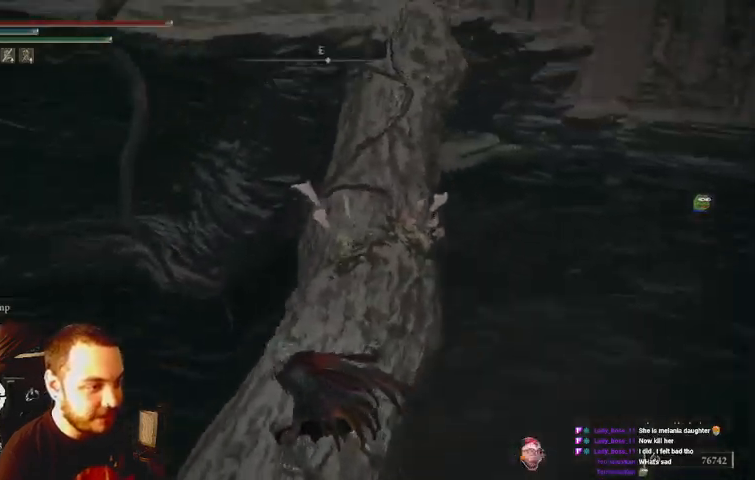
{"buttons": [], "left_stick": "up", "right_stick": "center", "events": [[67, "right_stick", "center"], [100, "left_stick", "up"], [300, "right_stick", "right"], [433, "right_stick", "center"]]}
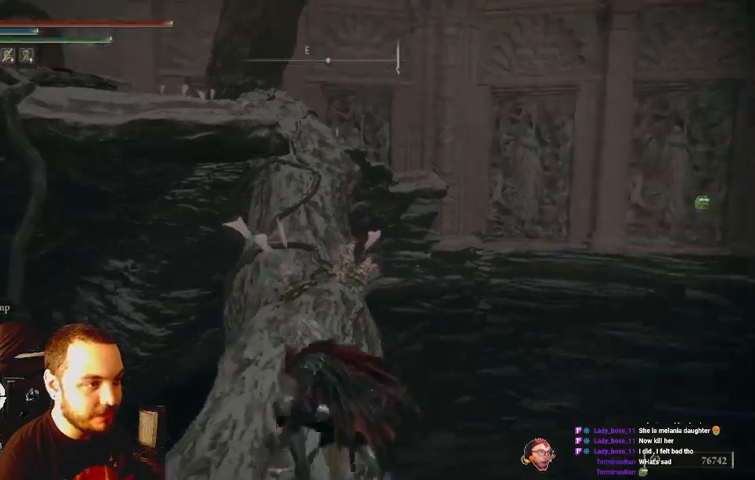
{"buttons": ["B"], "left_stick": "up", "right_stick": "center", "events": [[67, "B", "down"]]}
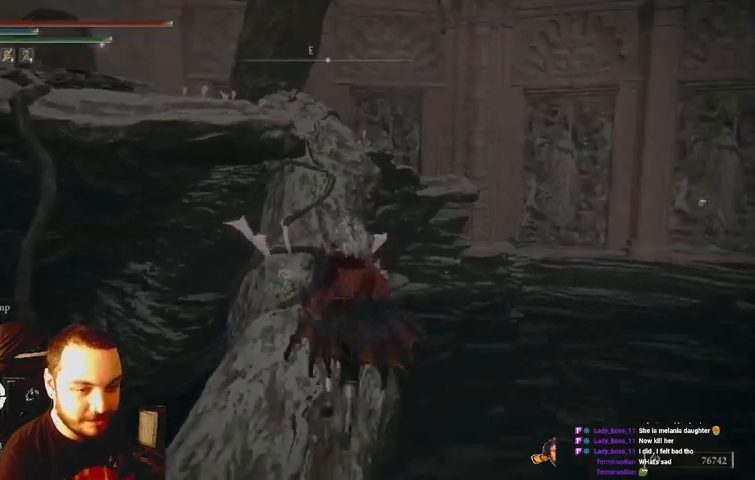
{"buttons": ["B"], "left_stick": "up", "right_stick": "center", "events": [[333, "right_stick", "left"], [400, "right_stick", "center"]]}
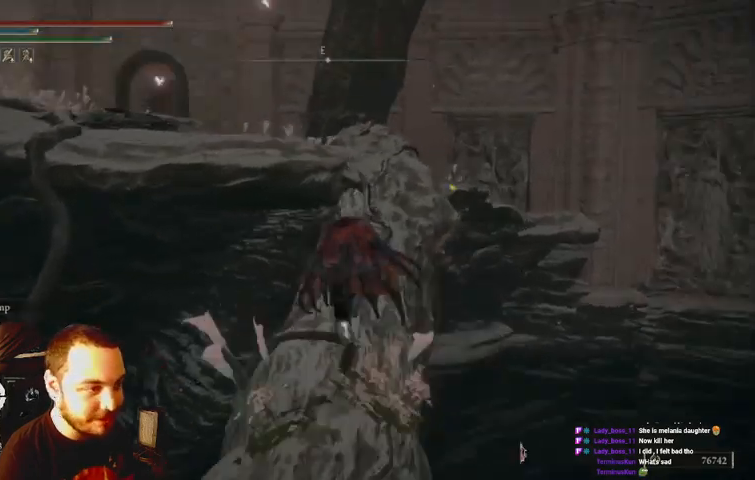
{"buttons": ["B"], "left_stick": "up", "right_stick": "center", "events": []}
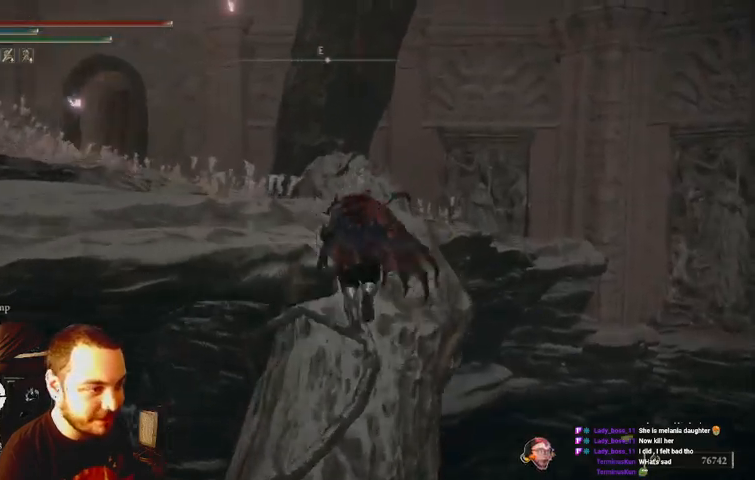
{"buttons": ["B"], "left_stick": "up", "right_stick": "center", "events": [[133, "right_stick", "left"], [267, "right_stick", "center"]]}